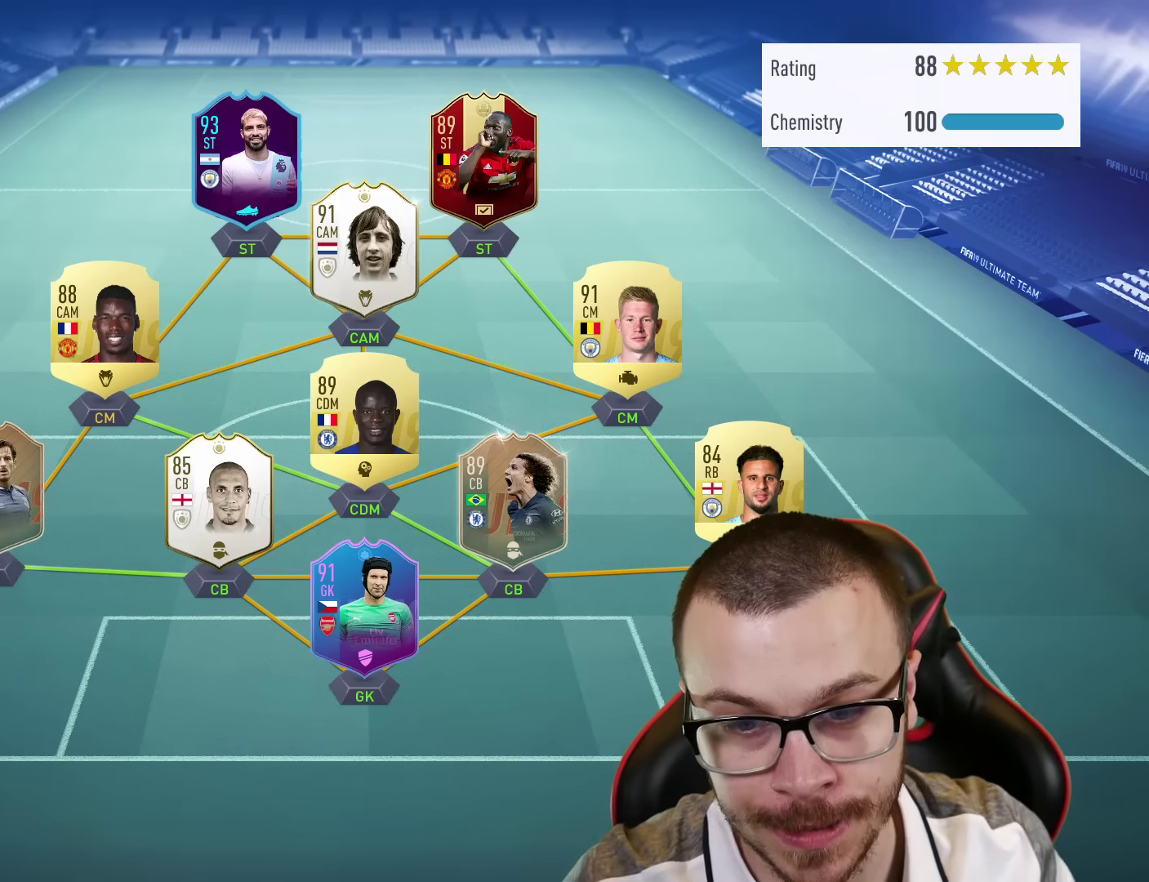
Gameplay with a controller (PlayStation layout); each line is a JSON object with the inputs held at the frame after it. "events" lists button and stick changes between this image and that frame as [ms after this image, input, new state], when the widget could be followed in between.
{"buttons": ["R2"], "left_stick": "up-left", "right_stick": "center", "events": [[117, "R2", "down"], [117, "left_stick", "up-left"]]}
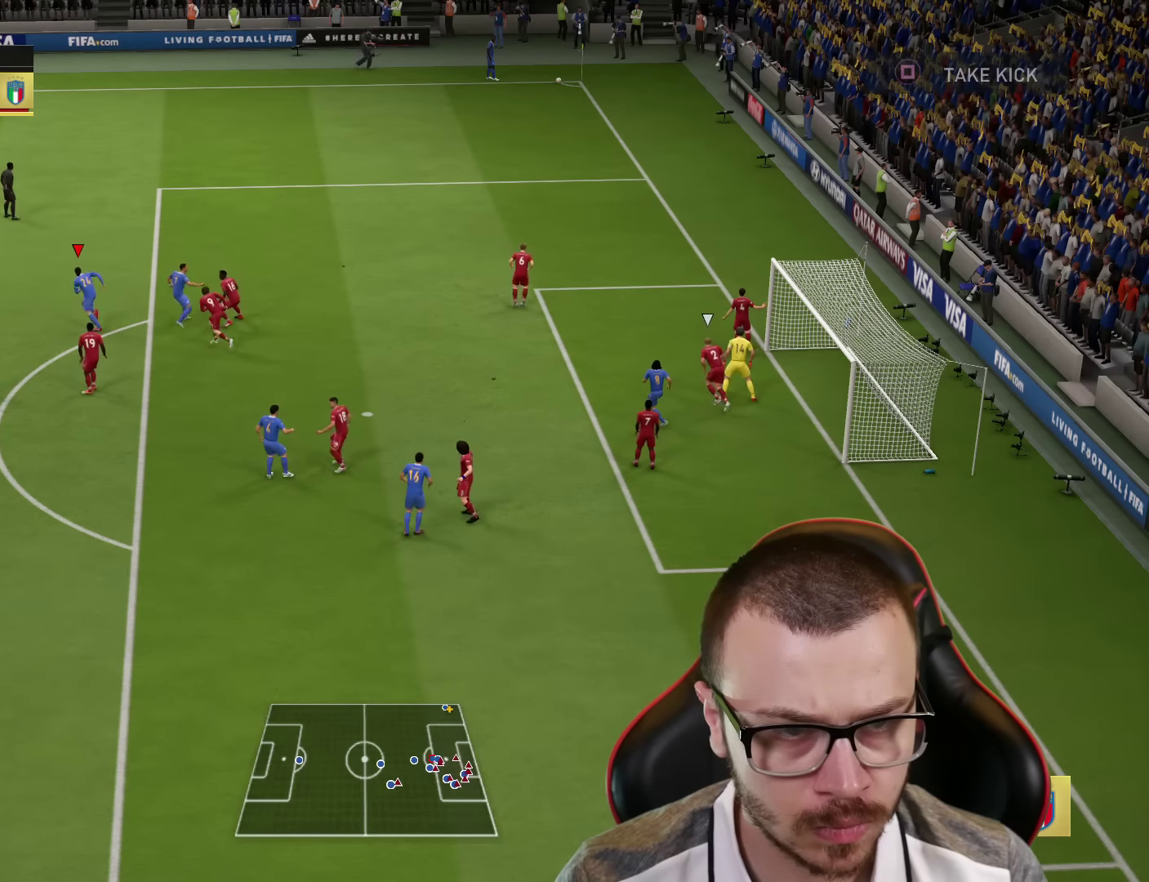
{"buttons": ["R2"], "left_stick": "up", "right_stick": "center", "events": [[250, "left_stick", "up"]]}
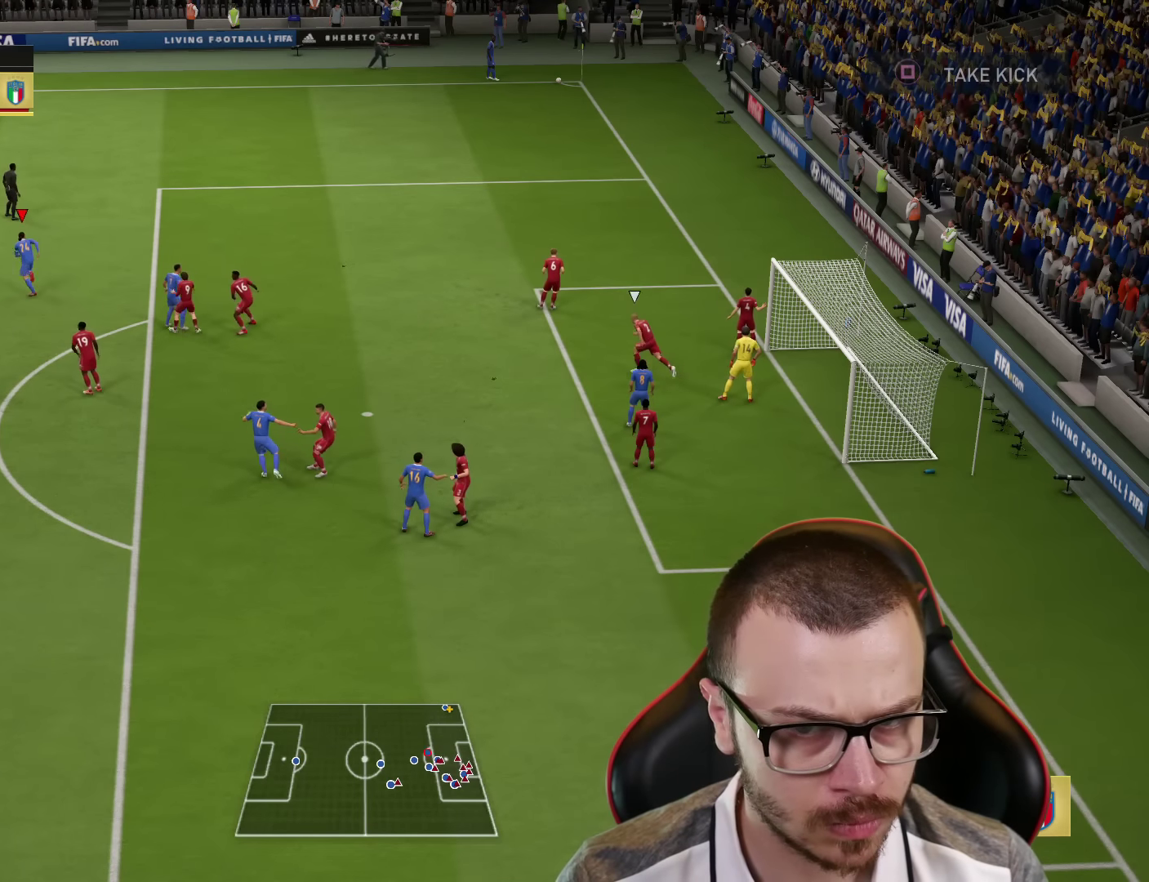
{"buttons": ["R2"], "left_stick": "up-right", "right_stick": "center", "events": [[367, "left_stick", "up-right"]]}
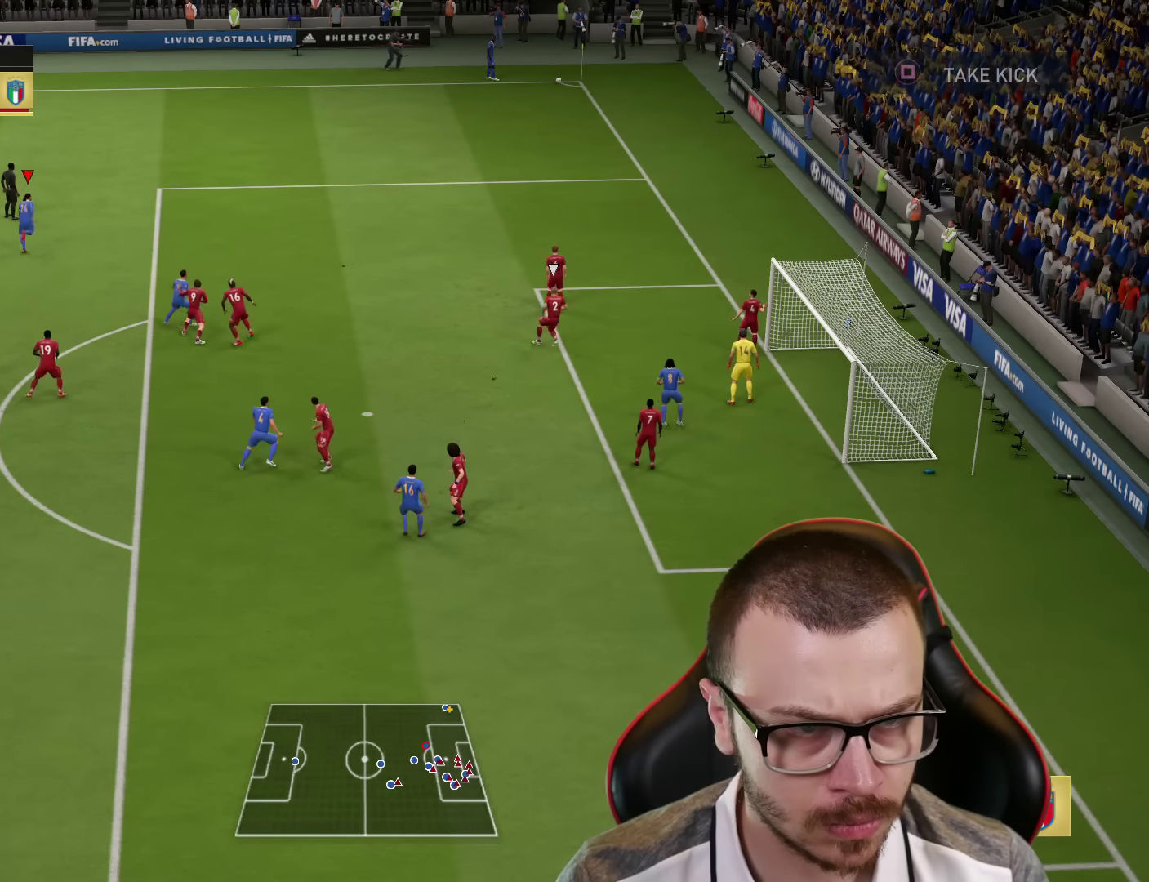
{"buttons": ["R2"], "left_stick": "right", "right_stick": "center", "events": [[451, "left_stick", "right"]]}
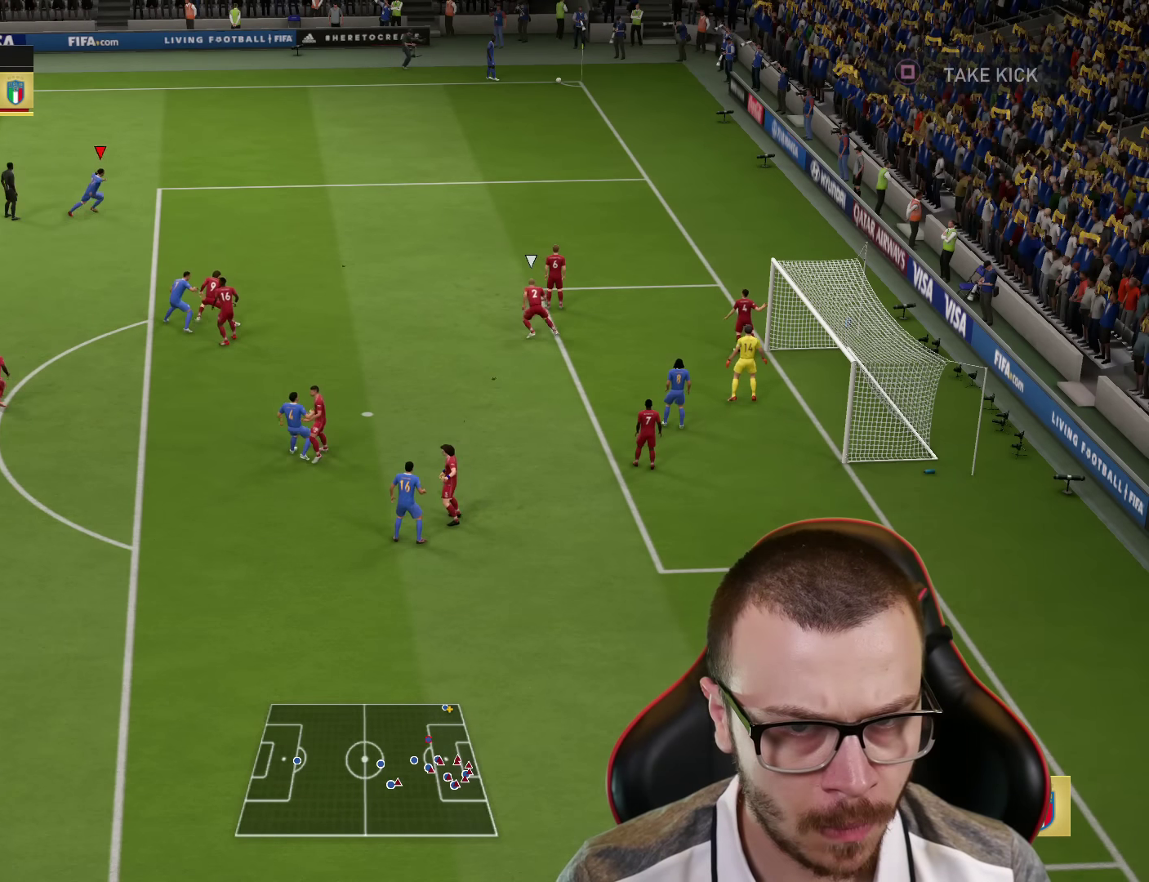
{"buttons": ["R2"], "left_stick": "right", "right_stick": "center", "events": []}
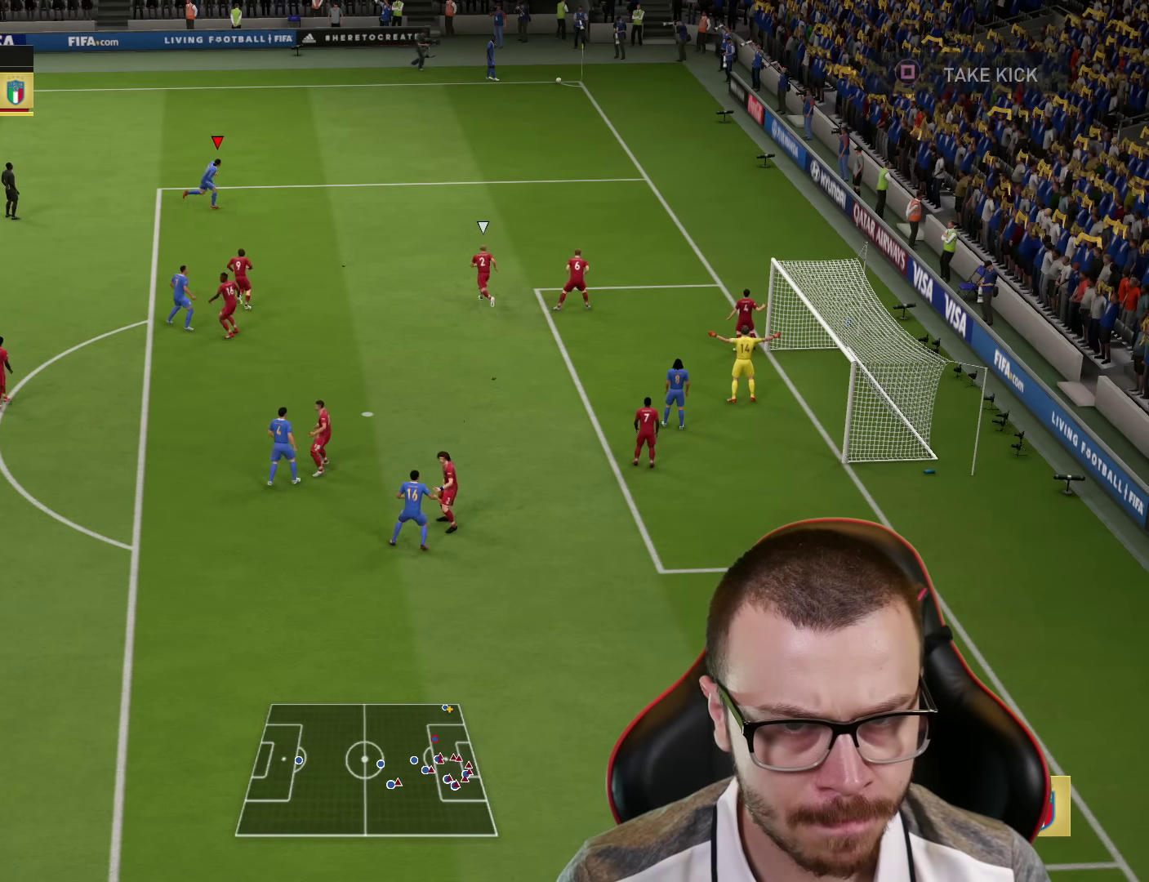
{"buttons": ["R2", "L3"], "left_stick": "down-right", "right_stick": "center", "events": [[34, "L3", "down"], [67, "SQUARE", "down"], [200, "left_stick", "down-right"], [267, "SQUARE", "up"]]}
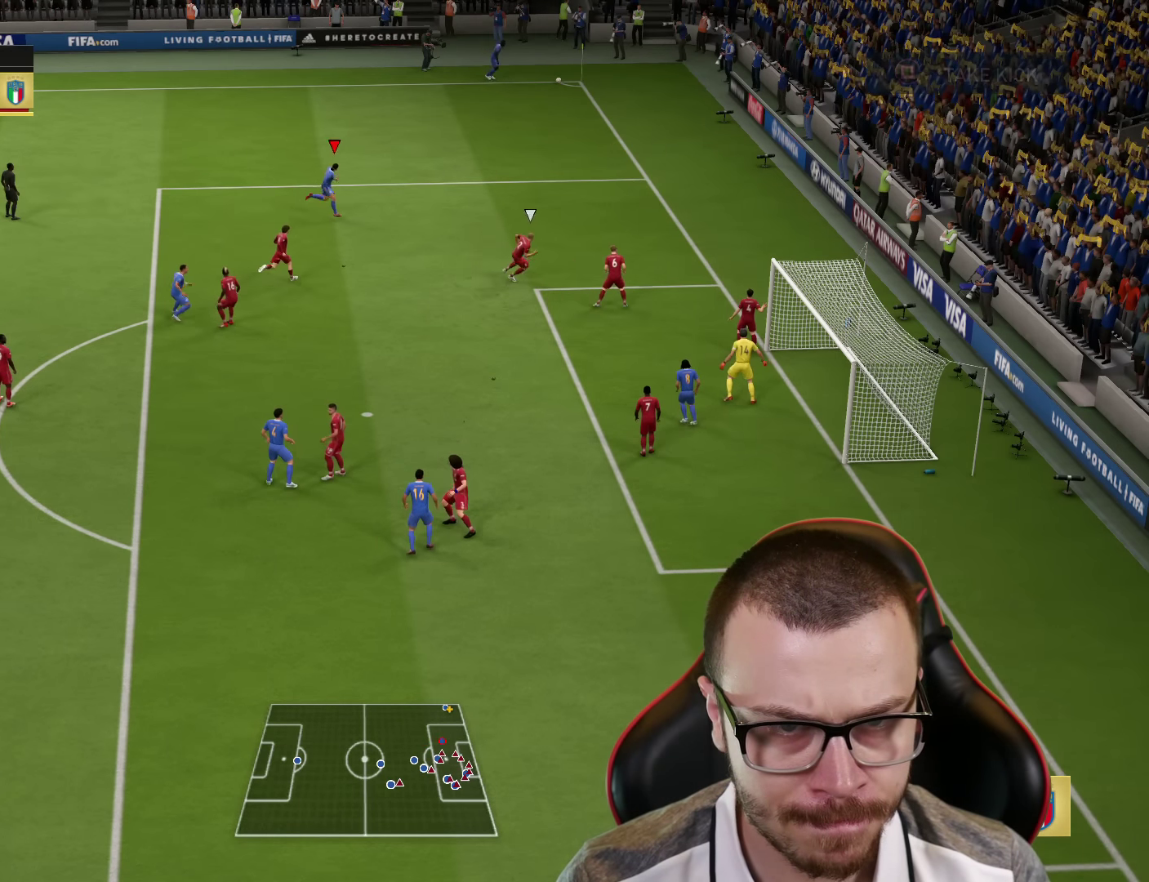
{"buttons": ["R2", "L3"], "left_stick": "down-right", "right_stick": "center", "events": []}
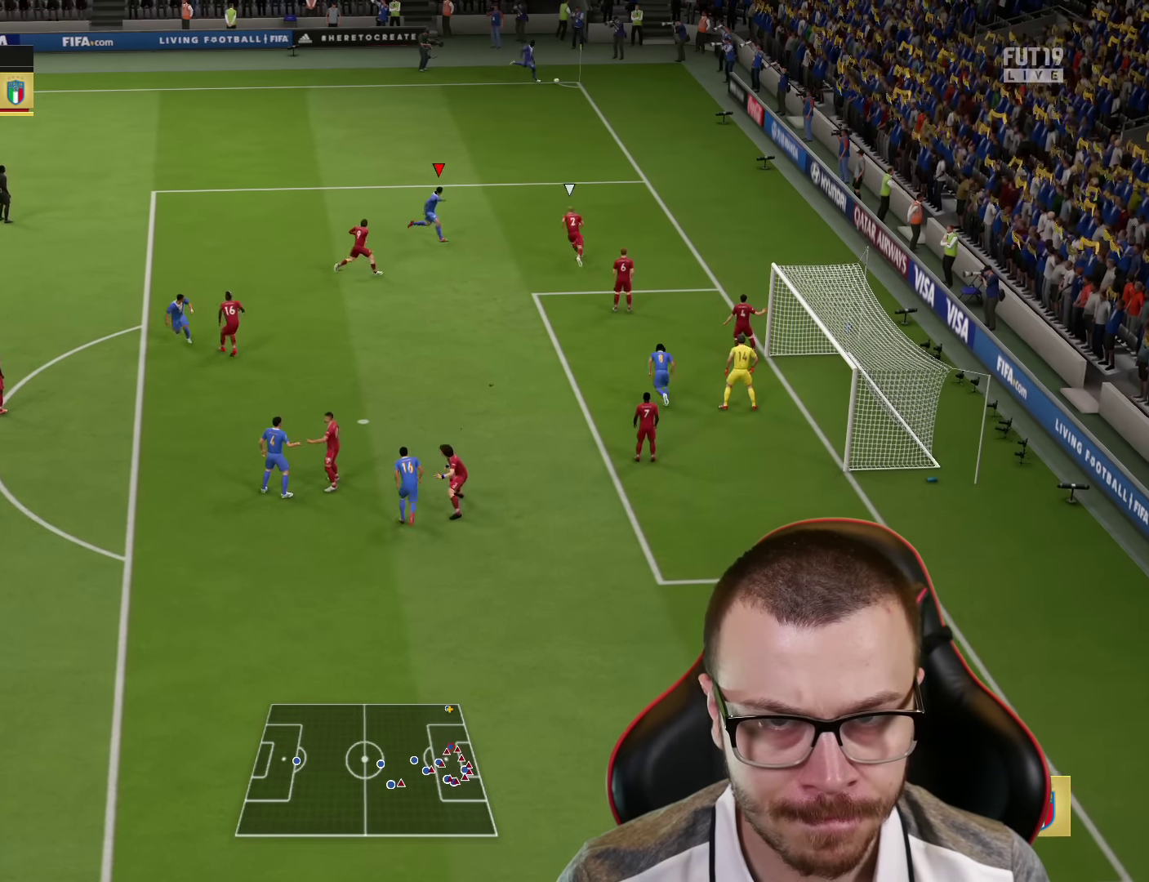
{"buttons": ["CIRCLE", "L3"], "left_stick": "down-right", "right_stick": "center", "events": [[100, "R2", "up"], [451, "CIRCLE", "down"]]}
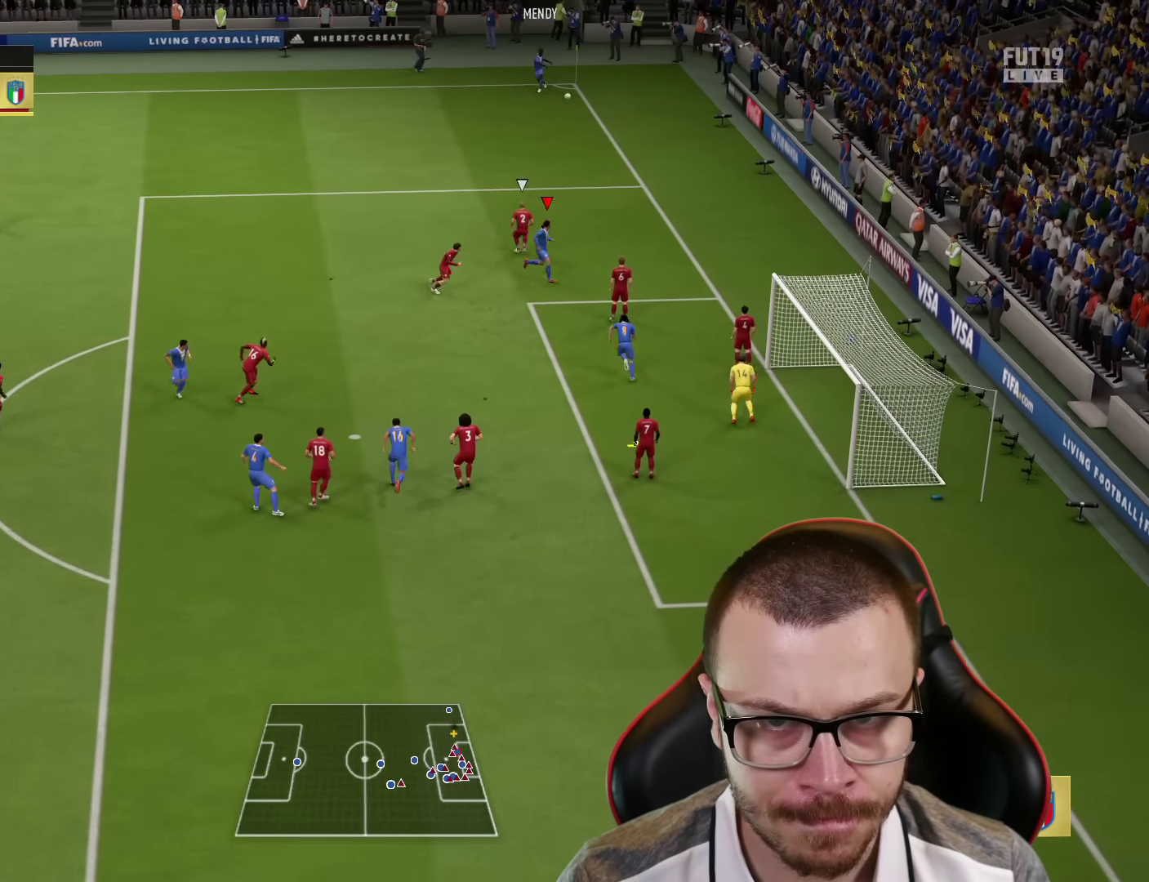
{"buttons": ["L3"], "left_stick": "down-right", "right_stick": "center", "events": [[133, "CIRCLE", "up"]]}
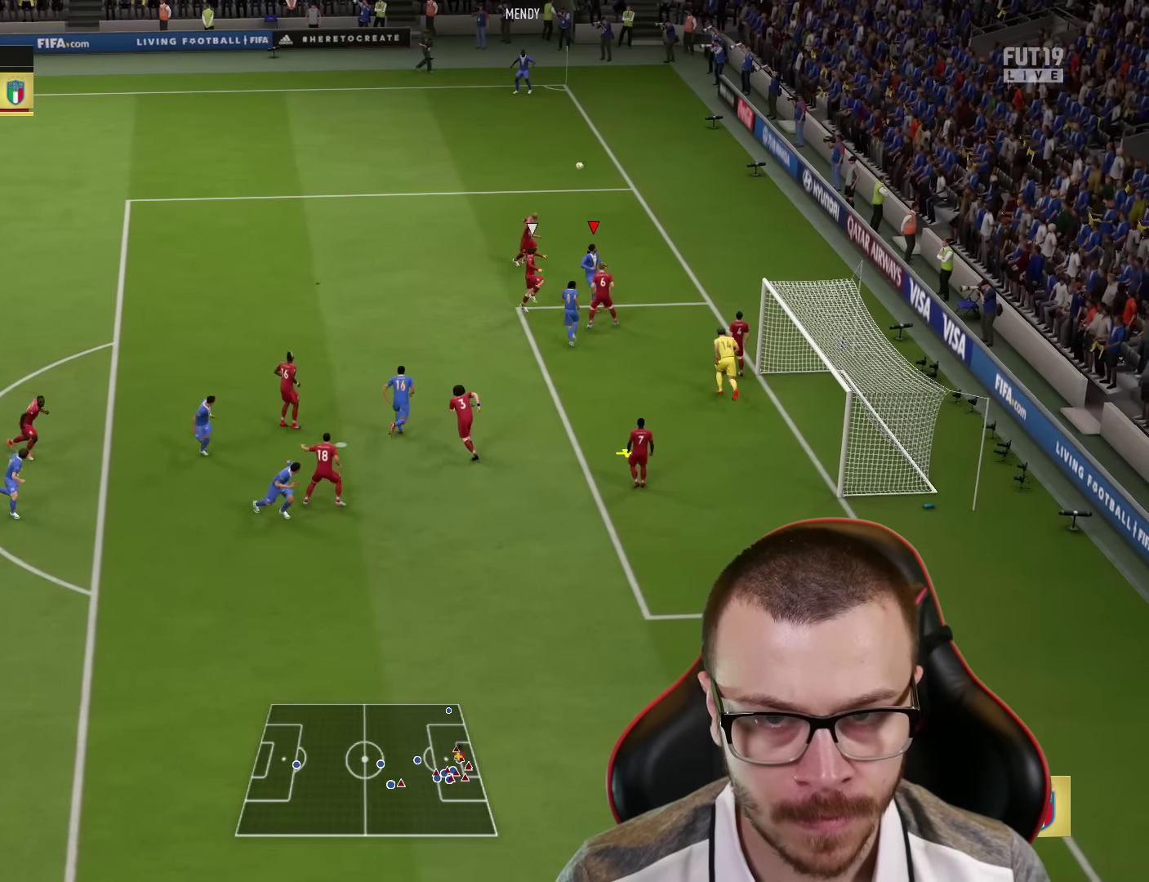
{"buttons": ["L3"], "left_stick": "down-right", "right_stick": "center", "events": []}
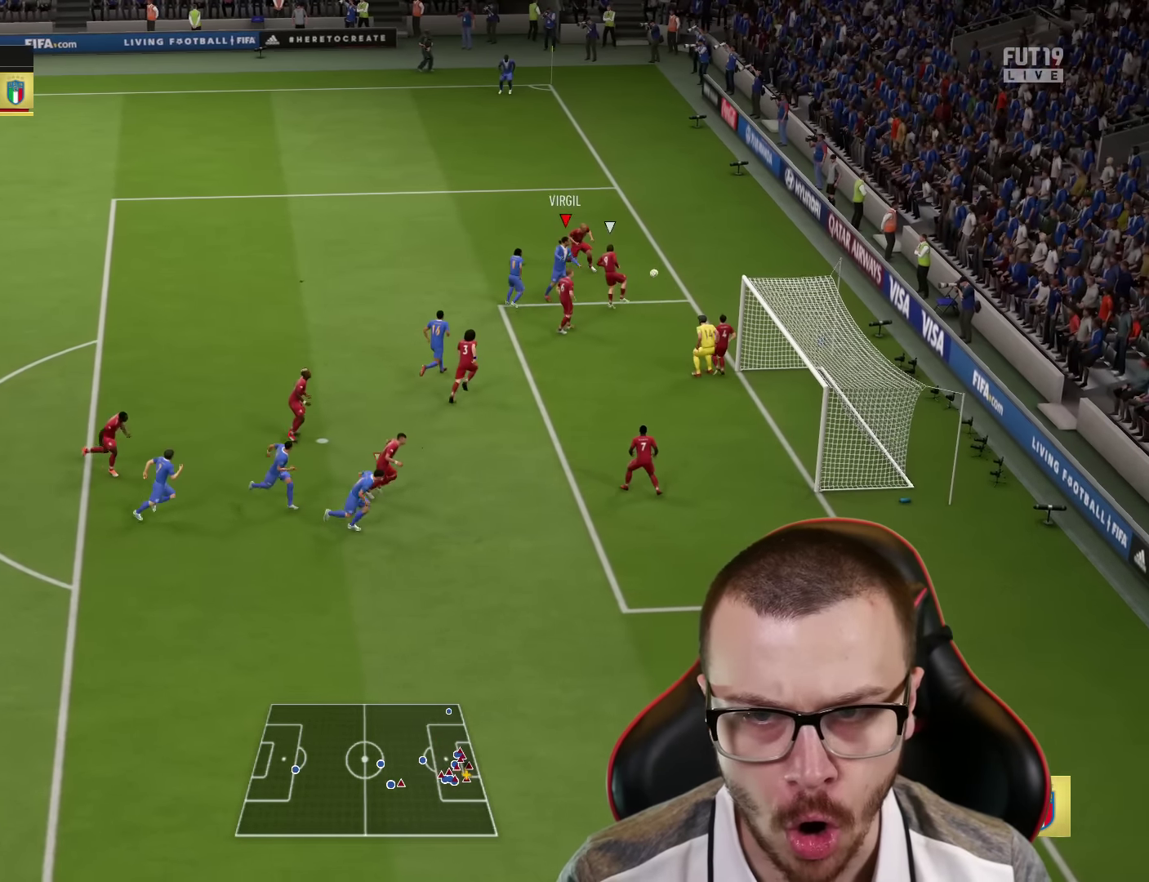
{"buttons": ["L3"], "left_stick": "down-right", "right_stick": "center", "events": []}
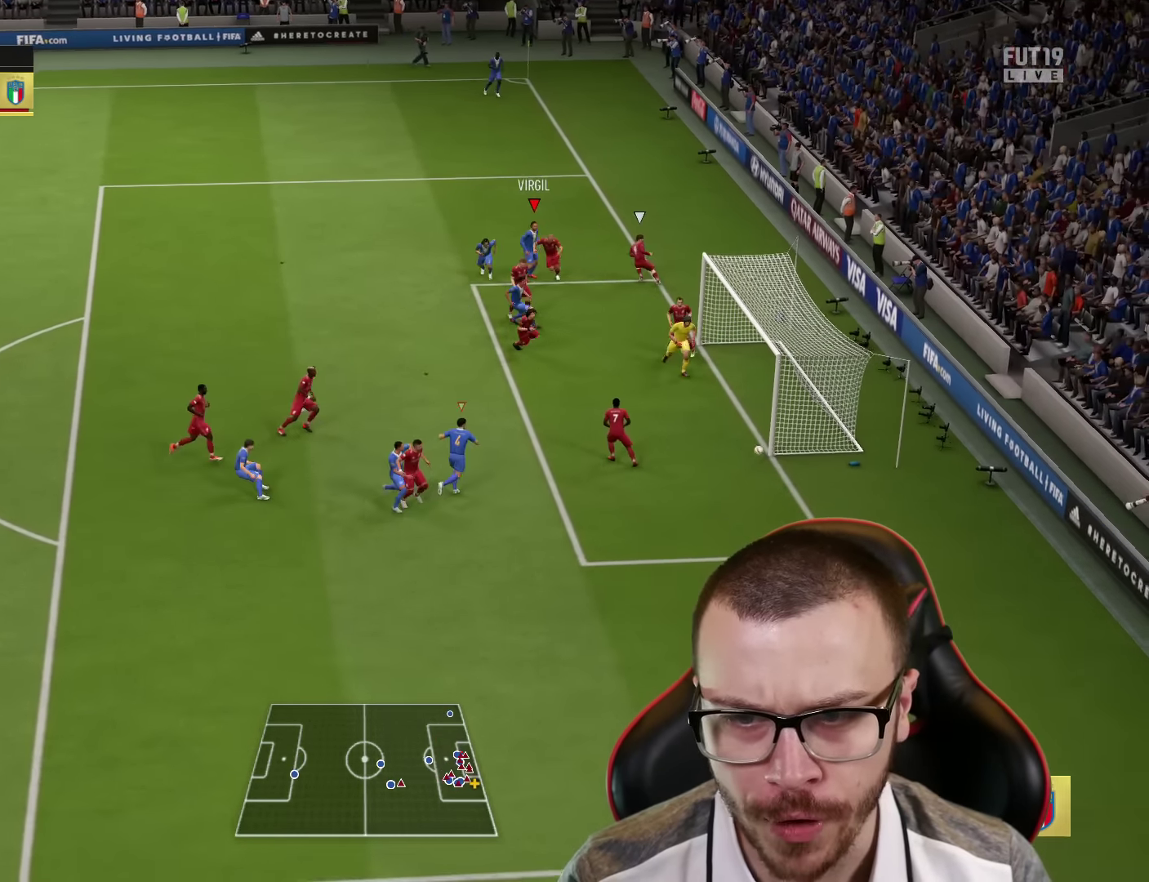
{"buttons": [], "left_stick": "down-right", "right_stick": "center", "events": [[484, "L3", "up"]]}
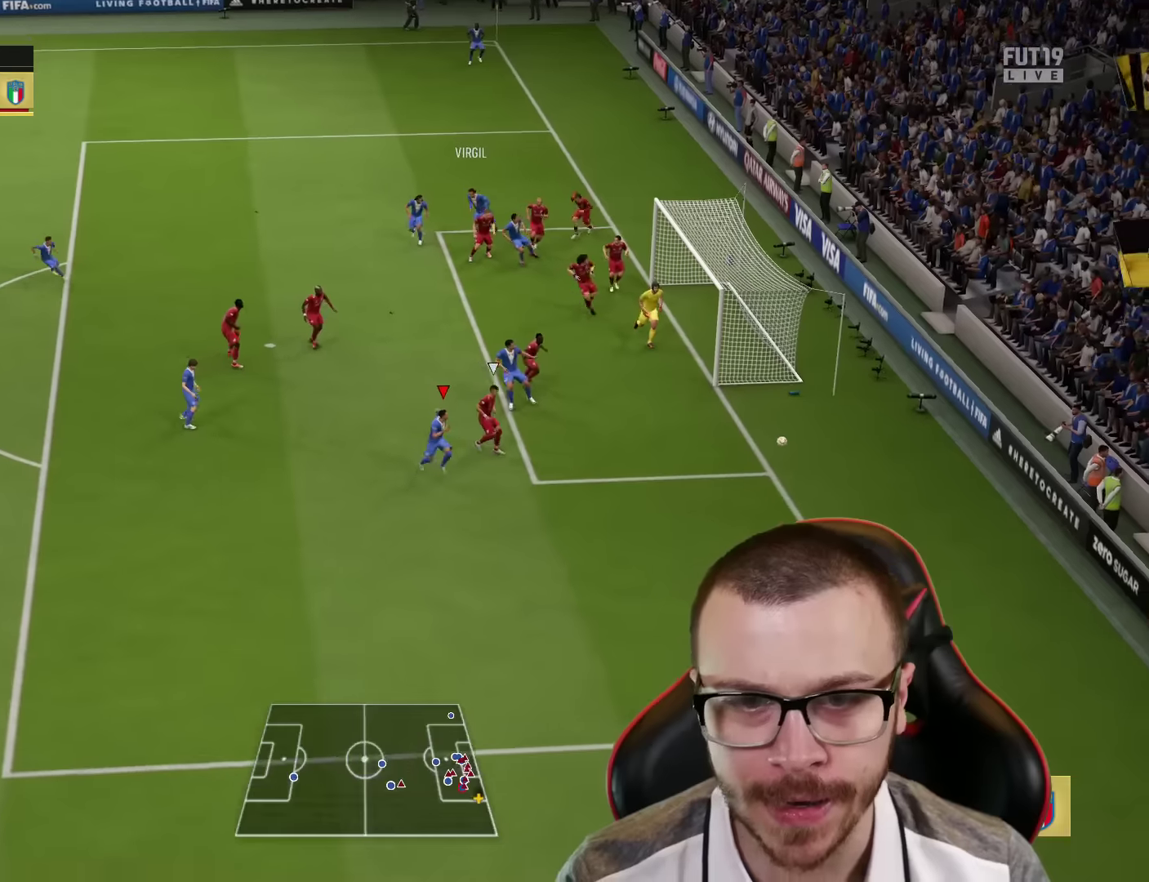
{"buttons": ["R2"], "left_stick": "down", "right_stick": "center", "events": [[283, "left_stick", "down"], [350, "R2", "down"]]}
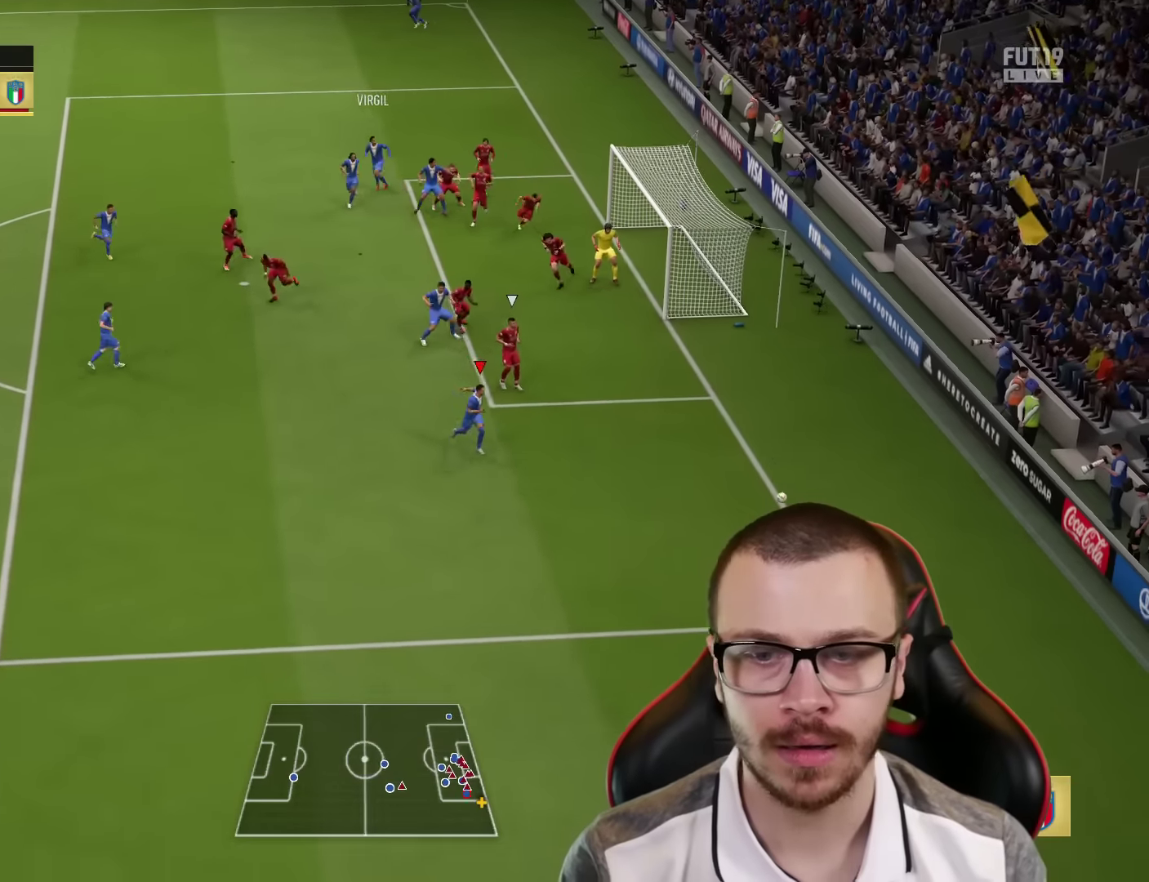
{"buttons": ["R2"], "left_stick": "down", "right_stick": "center", "events": []}
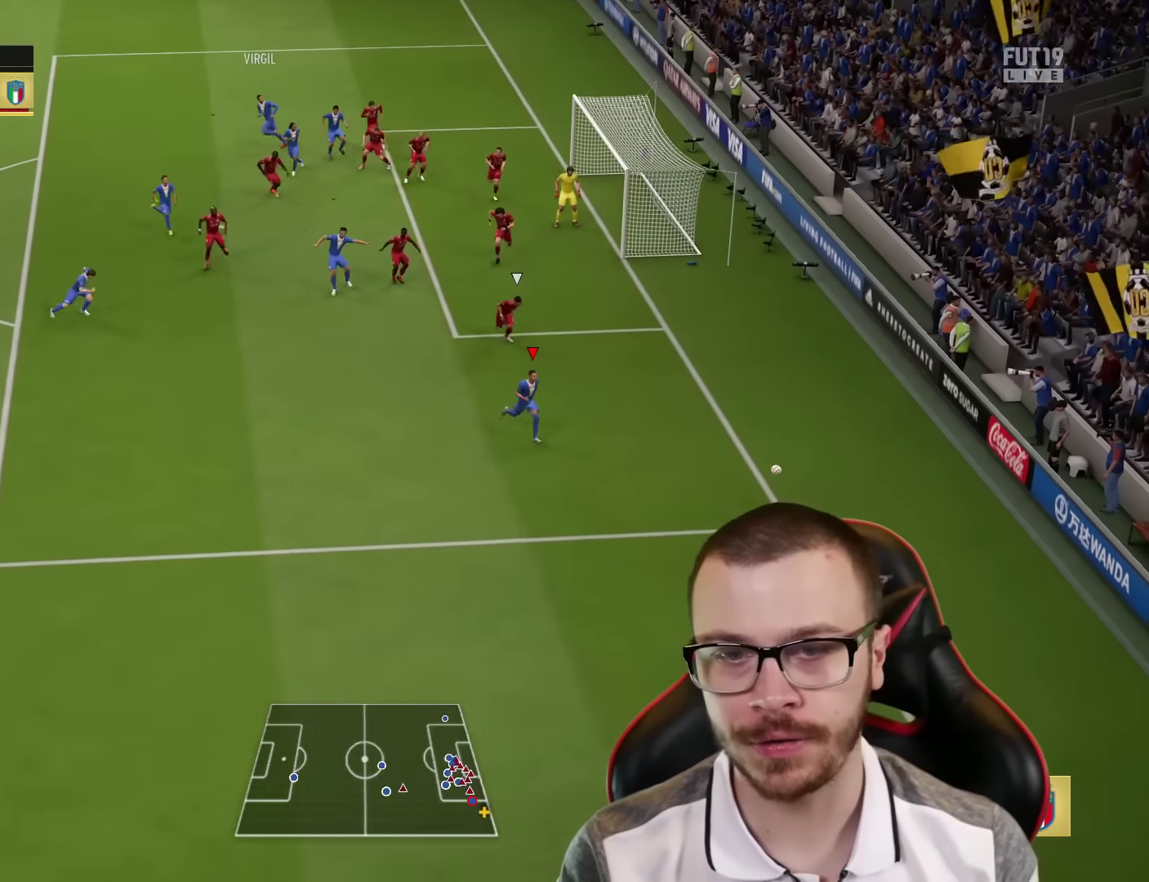
{"buttons": ["R2"], "left_stick": "down-left", "right_stick": "center", "events": [[417, "left_stick", "down-left"]]}
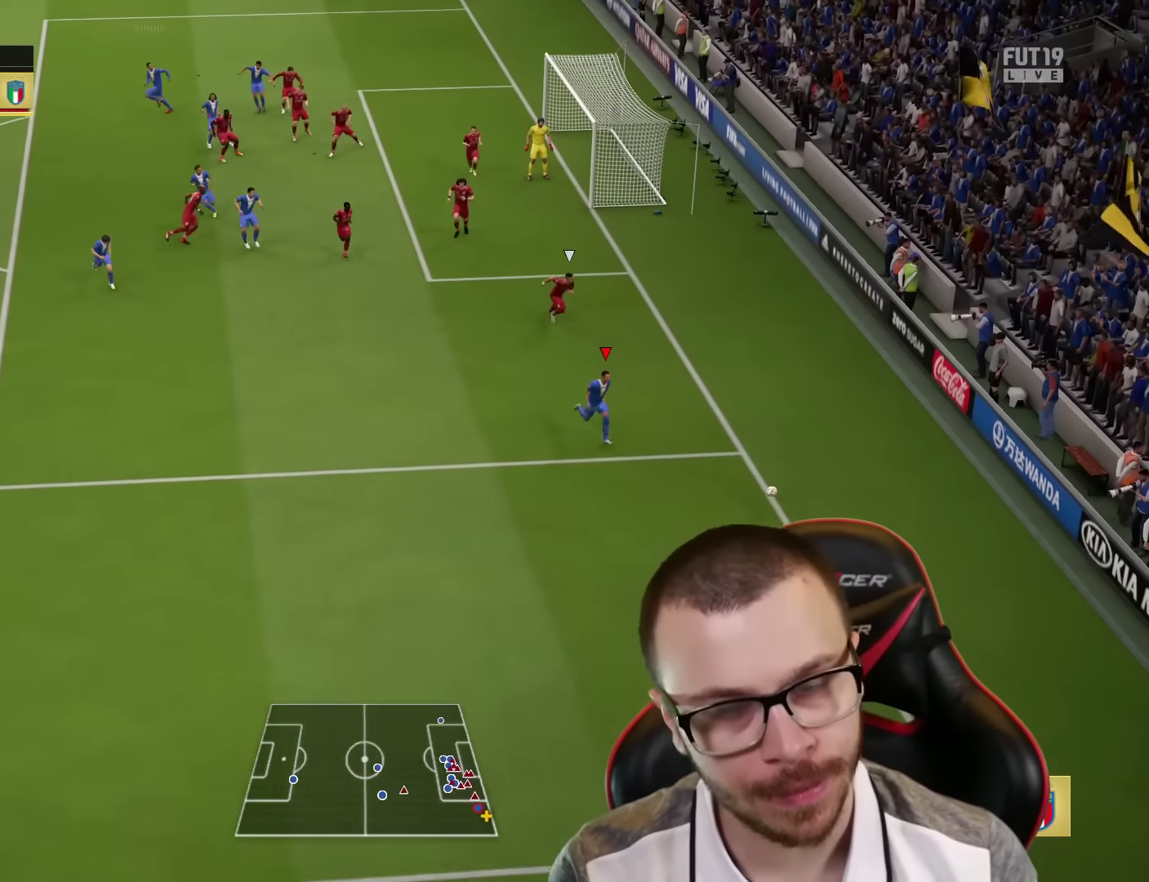
{"buttons": ["R2"], "left_stick": "up", "right_stick": "center", "events": [[484, "left_stick", "up"]]}
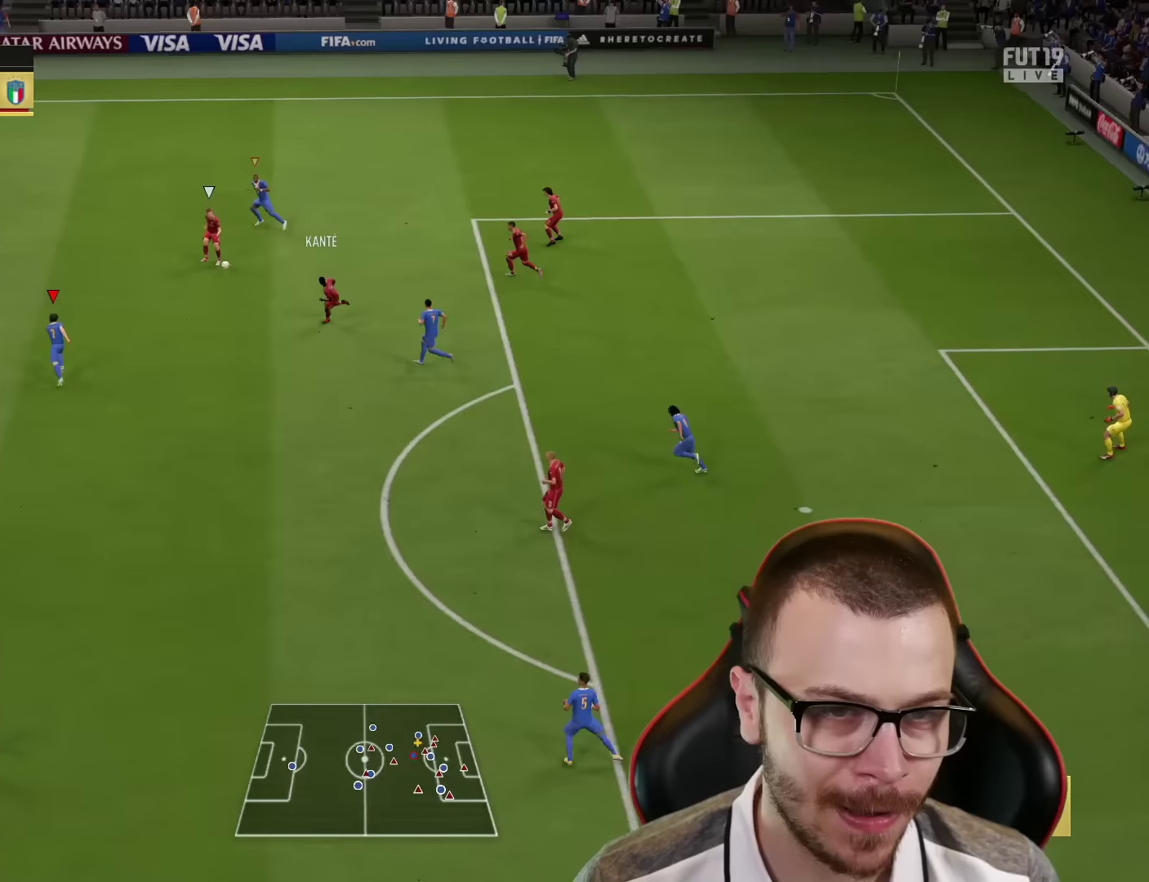
{"buttons": ["R2"], "left_stick": "up", "right_stick": "center", "events": [[66, "CROSS", "down"], [500, "CROSS", "up"]]}
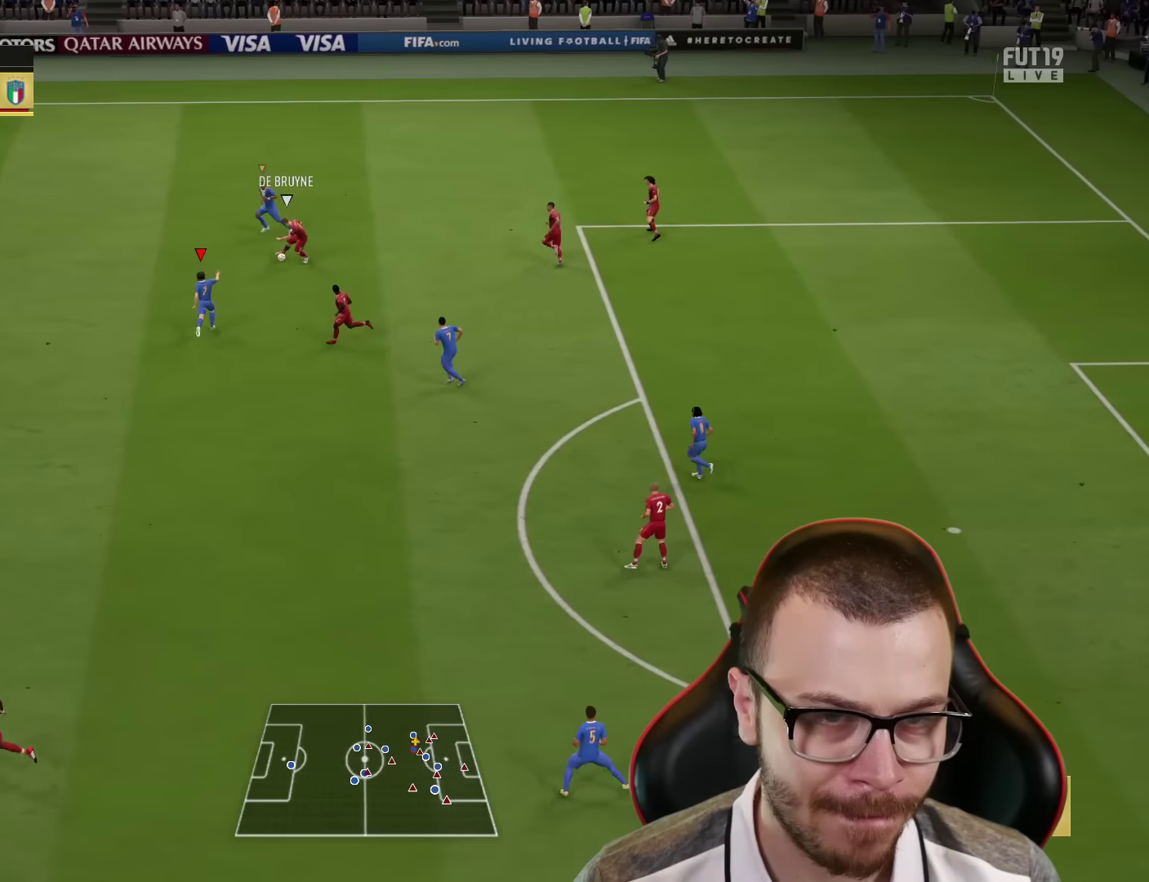
{"buttons": [], "left_stick": "up-right", "right_stick": "center", "events": [[250, "left_stick", "up-right"], [301, "R2", "up"]]}
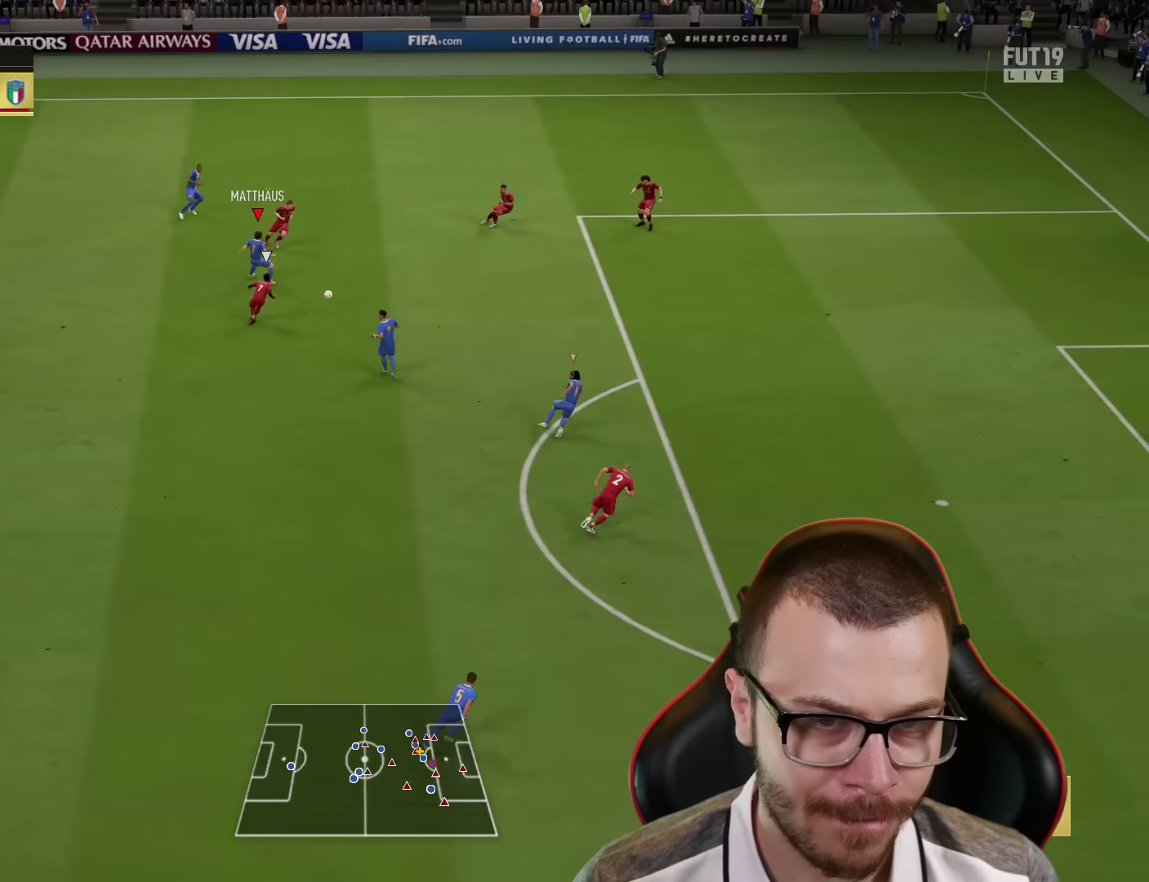
{"buttons": [], "left_stick": "down-right", "right_stick": "center", "events": [[17, "left_stick", "right"], [134, "R2", "down"], [301, "R2", "up"], [468, "left_stick", "down-right"]]}
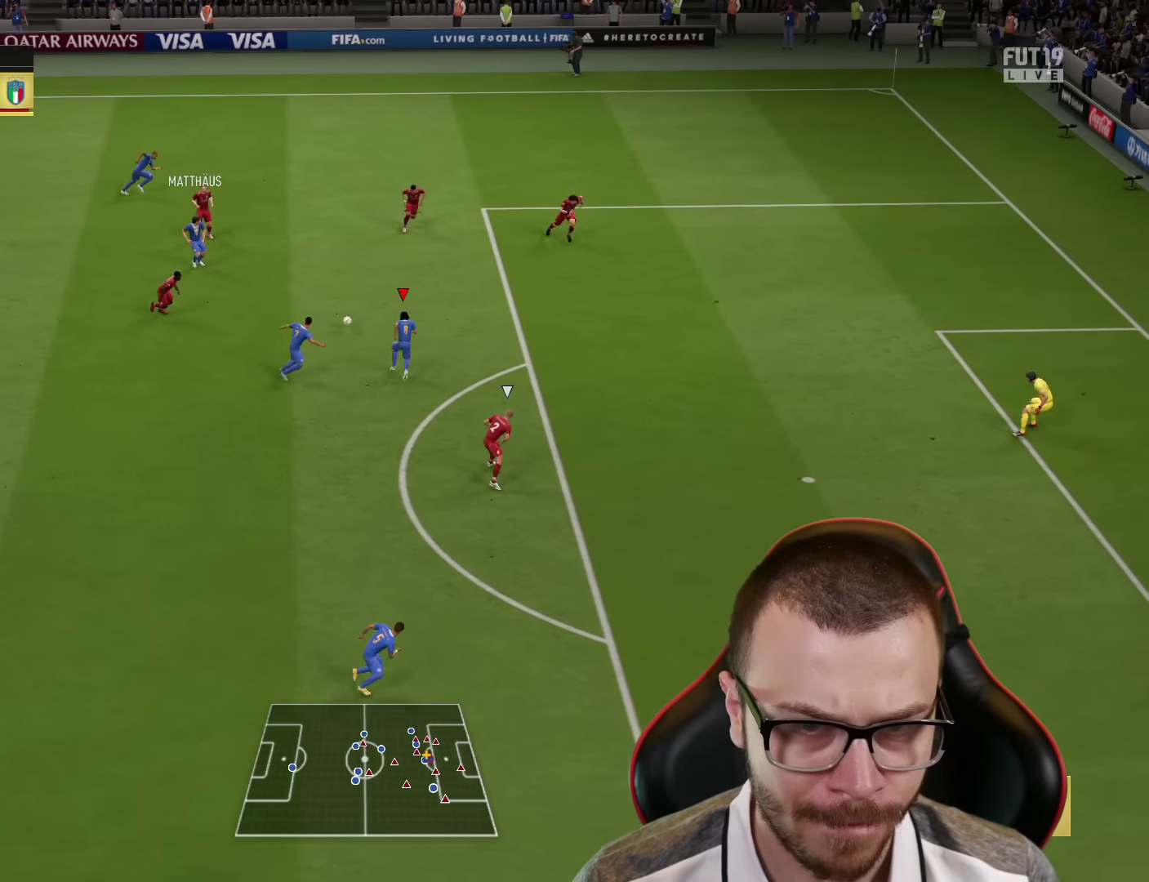
{"buttons": [], "left_stick": "down", "right_stick": "center", "events": [[417, "left_stick", "down"]]}
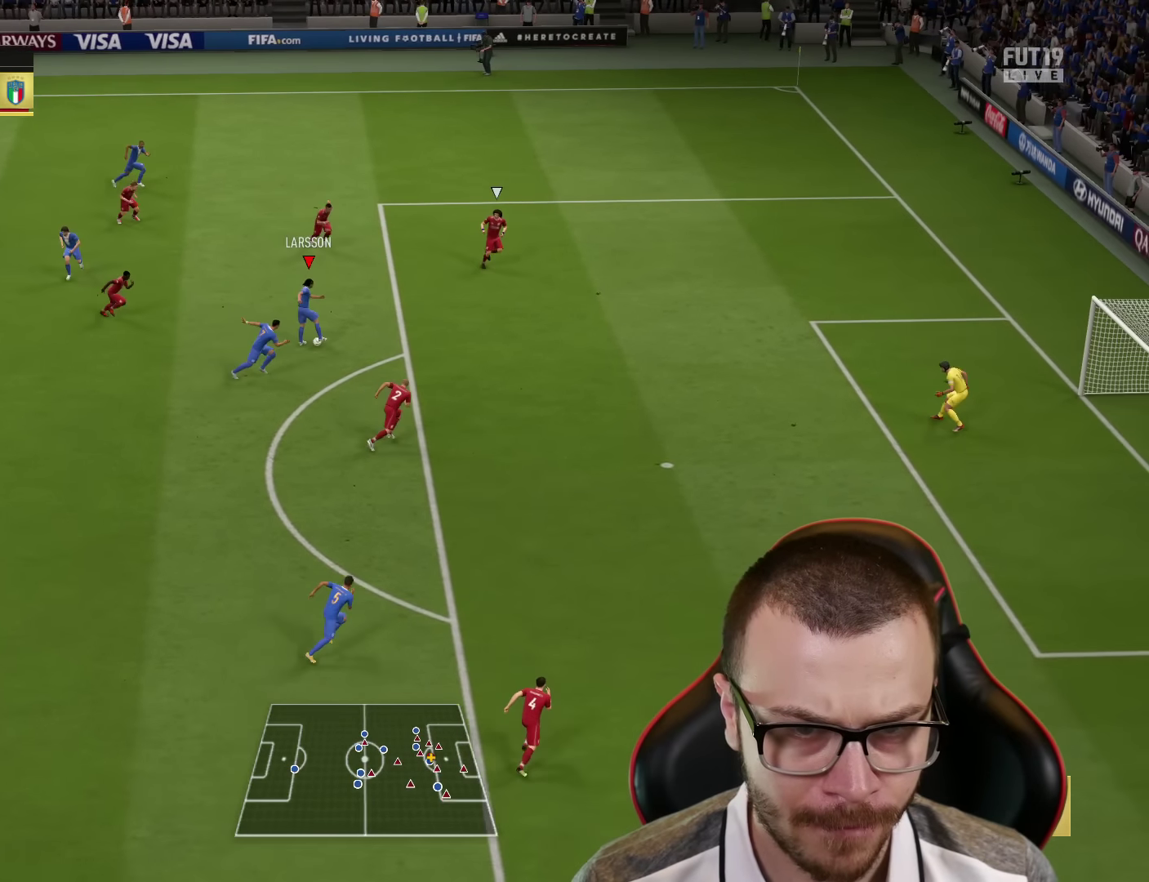
{"buttons": [], "left_stick": "down-right", "right_stick": "center", "events": [[301, "CROSS", "down"], [301, "left_stick", "down-right"], [367, "CROSS", "up"]]}
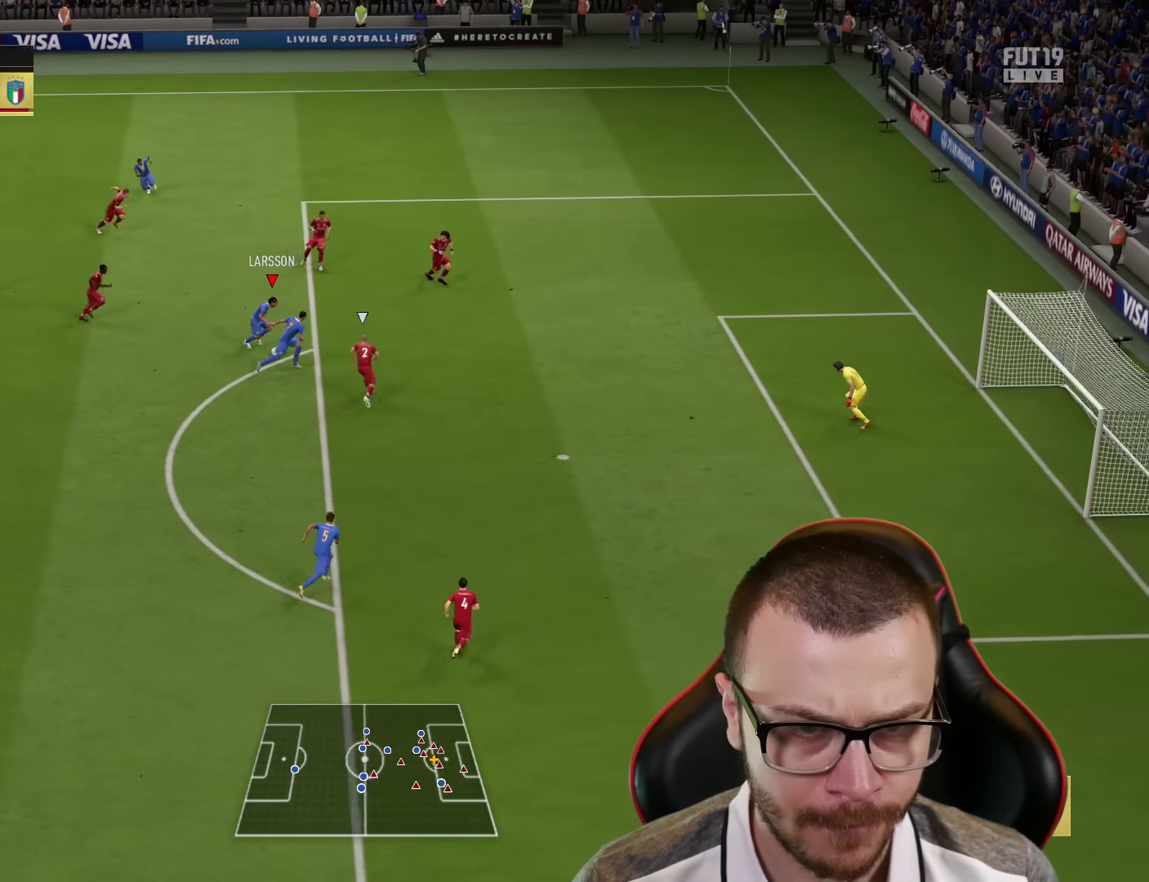
{"buttons": ["CIRCLE", "L3"], "left_stick": "down-right", "right_stick": "center", "events": [[350, "CIRCLE", "down"], [350, "L3", "down"]]}
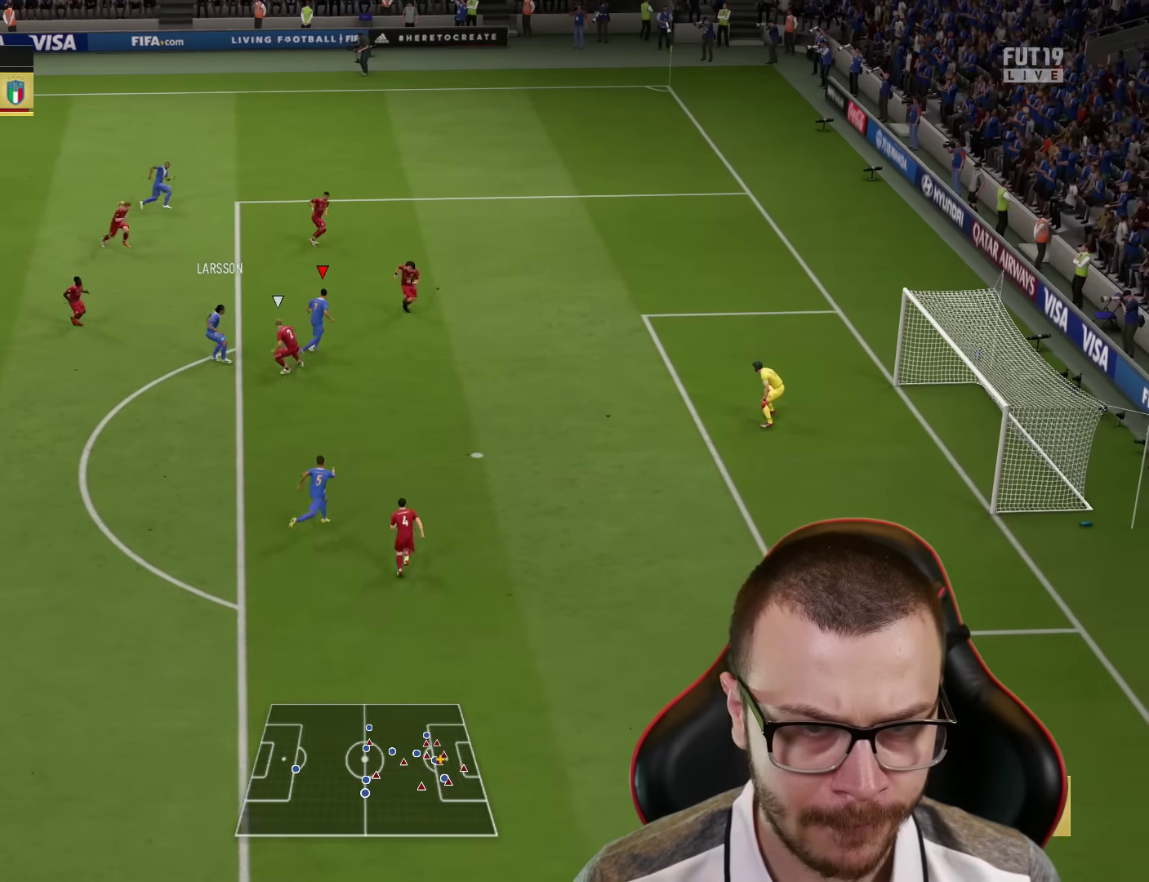
{"buttons": ["L3"], "left_stick": "down-right", "right_stick": "center", "events": [[50, "CIRCLE", "up"]]}
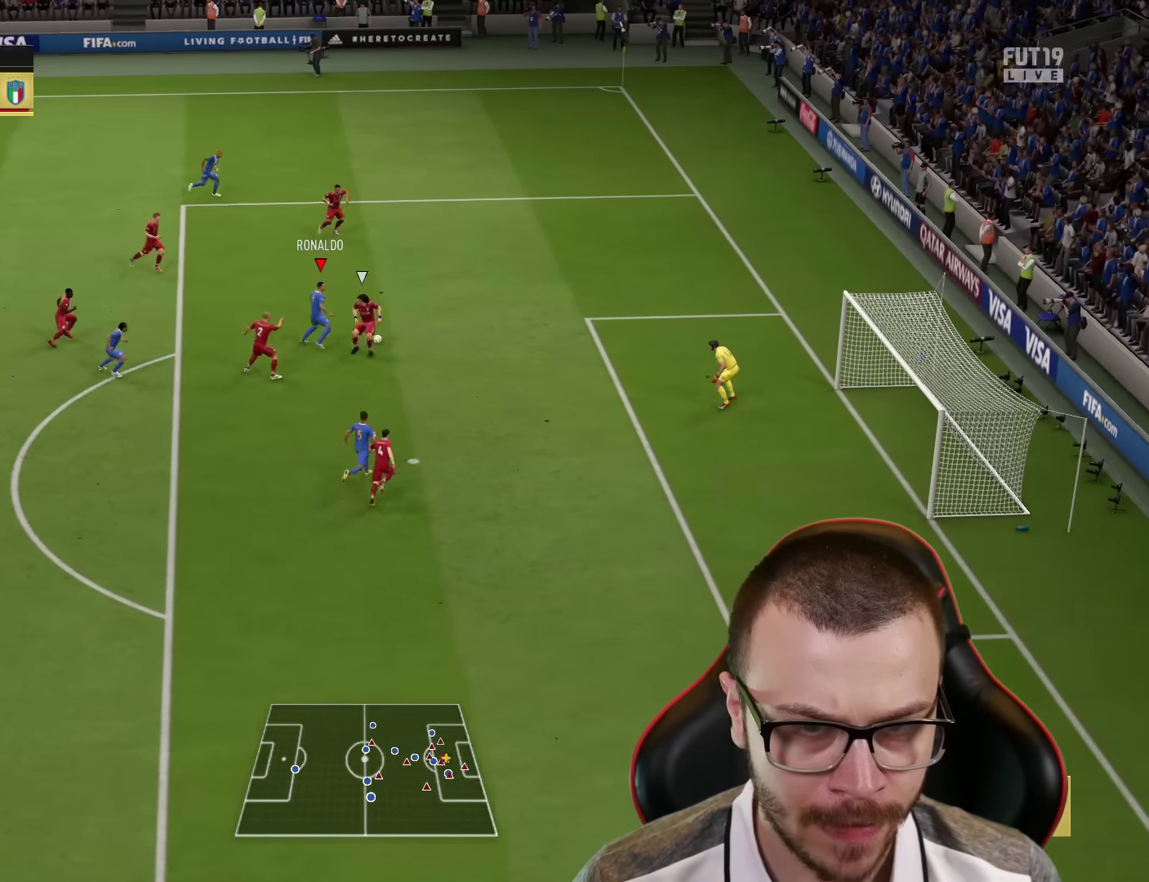
{"buttons": ["L3"], "left_stick": "down-right", "right_stick": "center", "events": []}
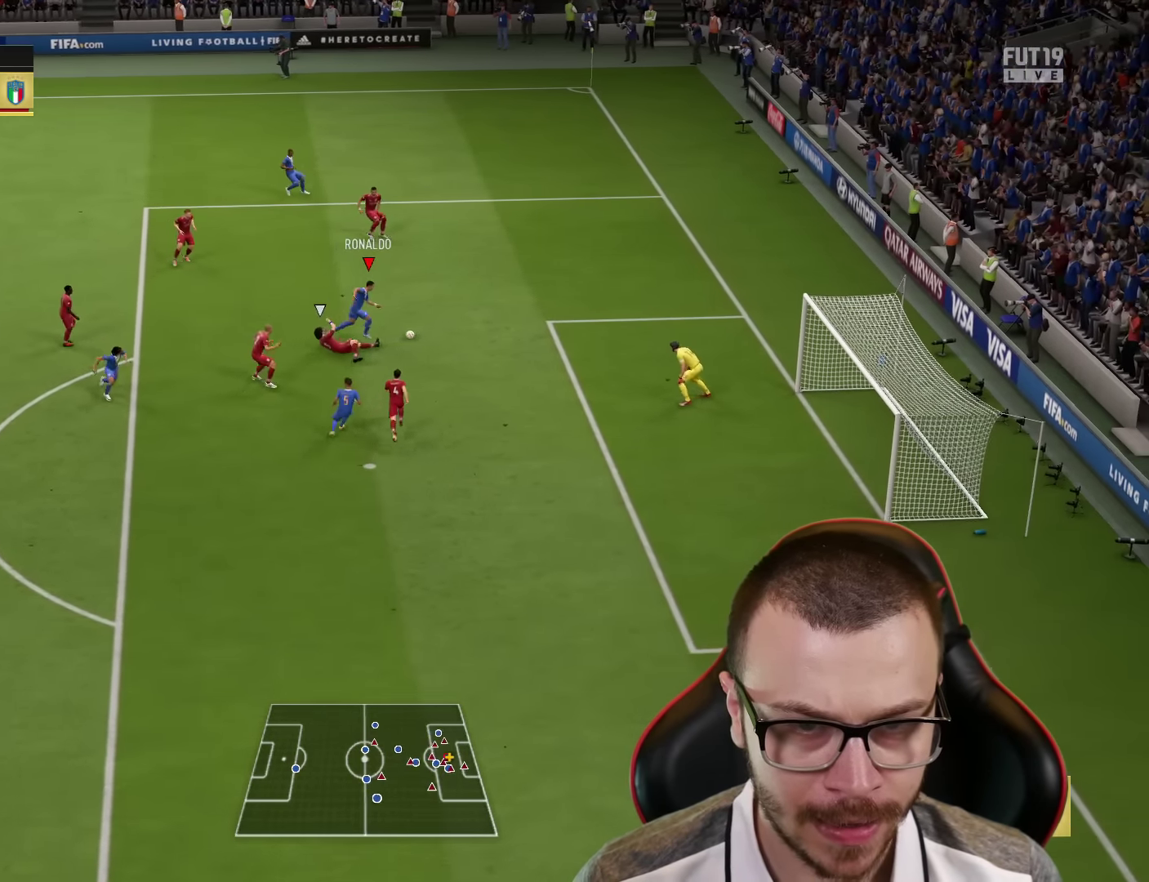
{"buttons": ["L3"], "left_stick": "down-right", "right_stick": "center", "events": []}
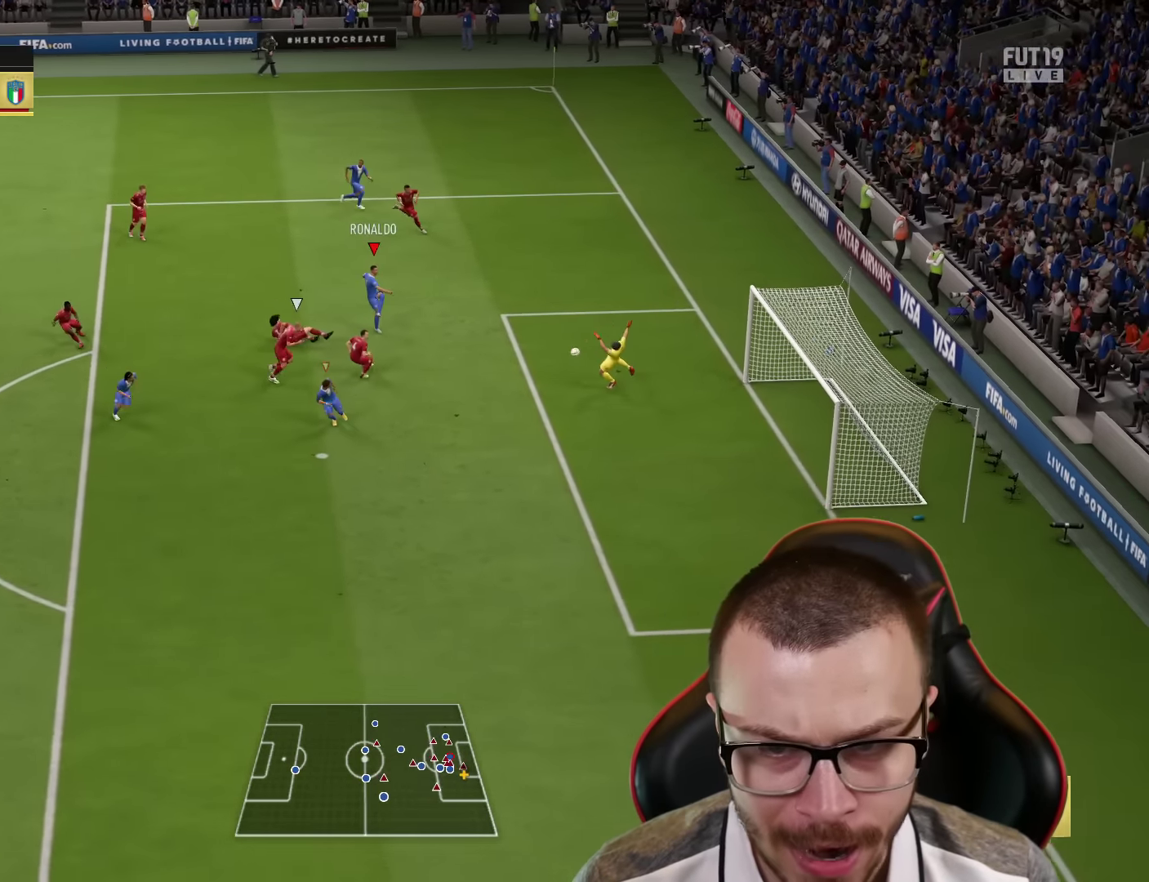
{"buttons": ["L3"], "left_stick": "down-right", "right_stick": "center", "events": []}
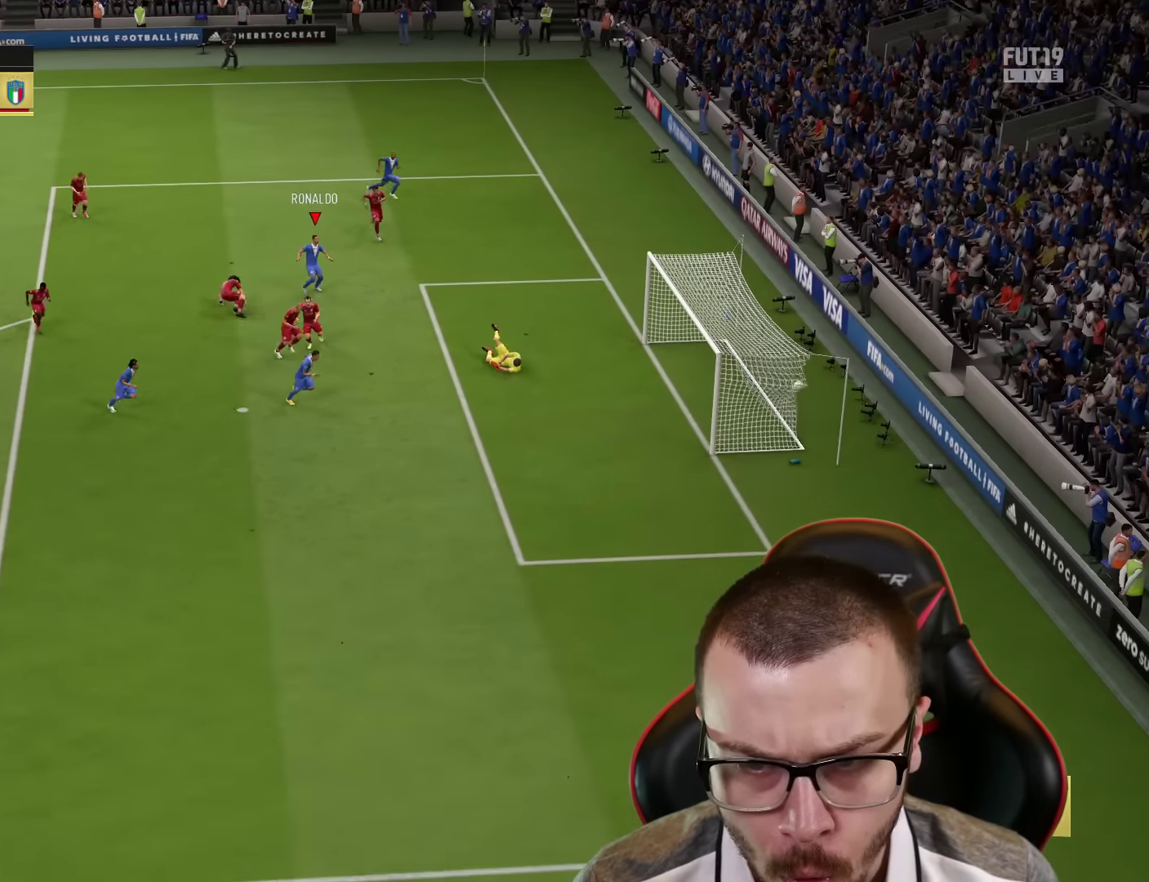
{"buttons": [], "left_stick": "center", "right_stick": "center", "events": [[50, "L3", "up"], [117, "left_stick", "center"]]}